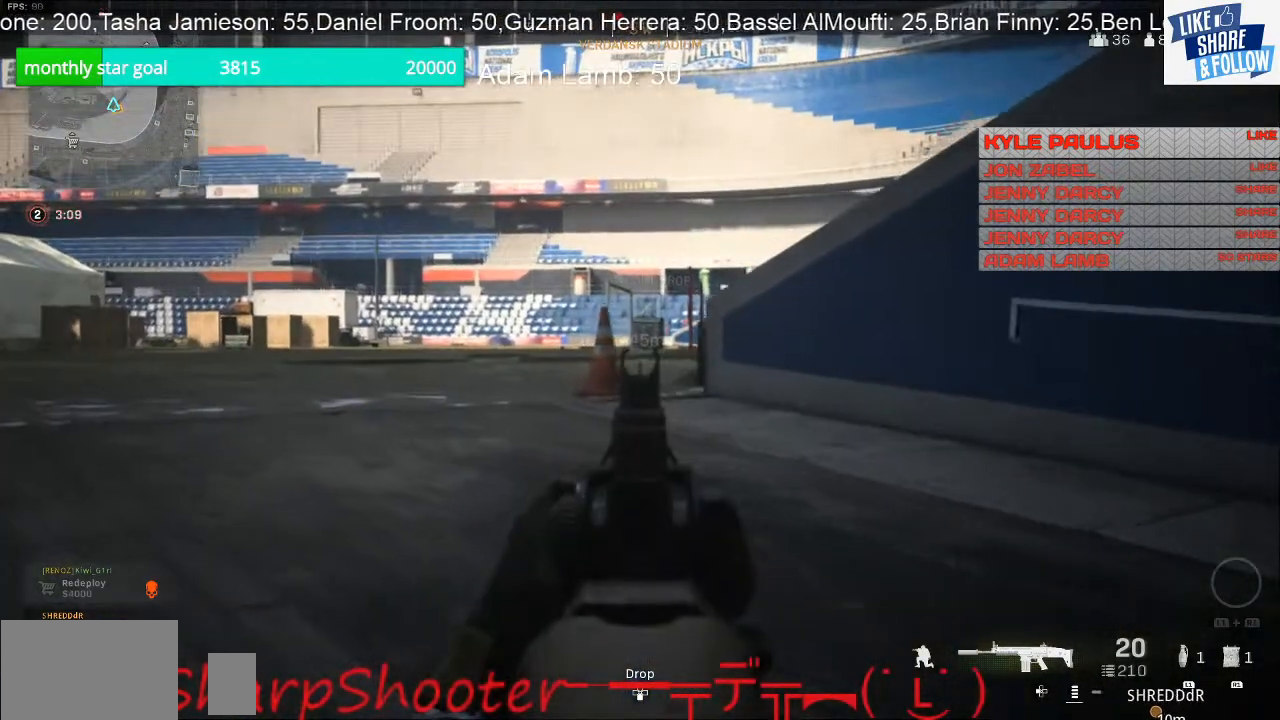
Gameplay with a controller (PlayStation layout); each line is a JSON object with the inputs held at the frame after it. "events" lists button and stick changes between this image and that frame as [ms after this image, input, new state], when the widget could be followed in between.
{"buttons": ["L2"], "left_stick": "left", "right_stick": "center", "events": []}
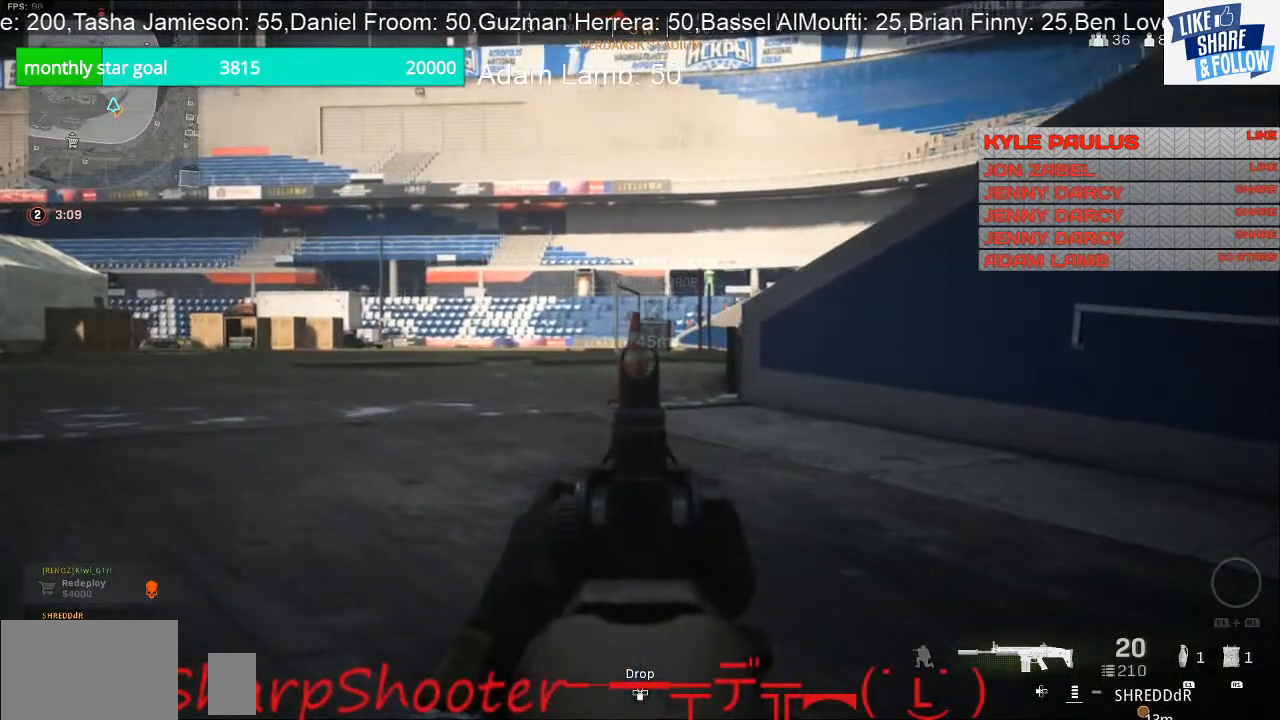
{"buttons": ["L2"], "left_stick": "down", "right_stick": "up-left", "events": [[200, "right_stick", "up"], [300, "left_stick", "down-left"], [367, "right_stick", "up-left"], [467, "left_stick", "down"]]}
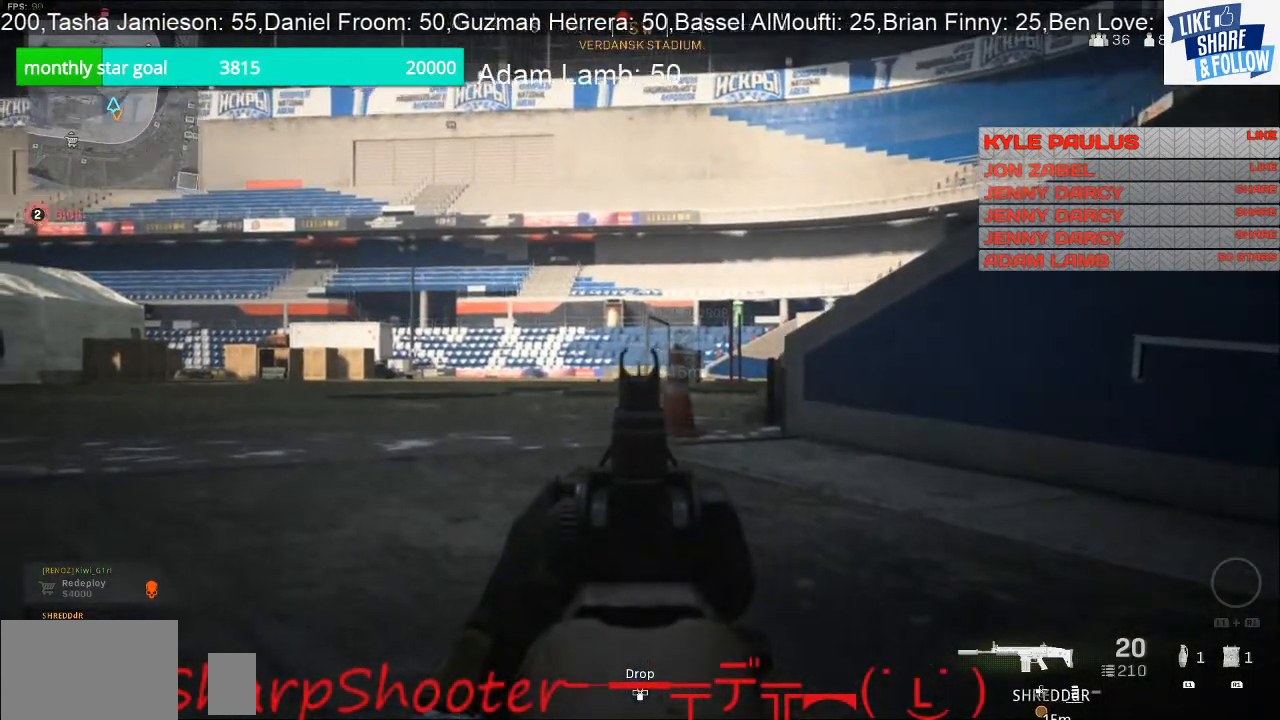
{"buttons": ["L2"], "left_stick": "down", "right_stick": "center", "events": [[100, "right_stick", "up"], [400, "right_stick", "center"]]}
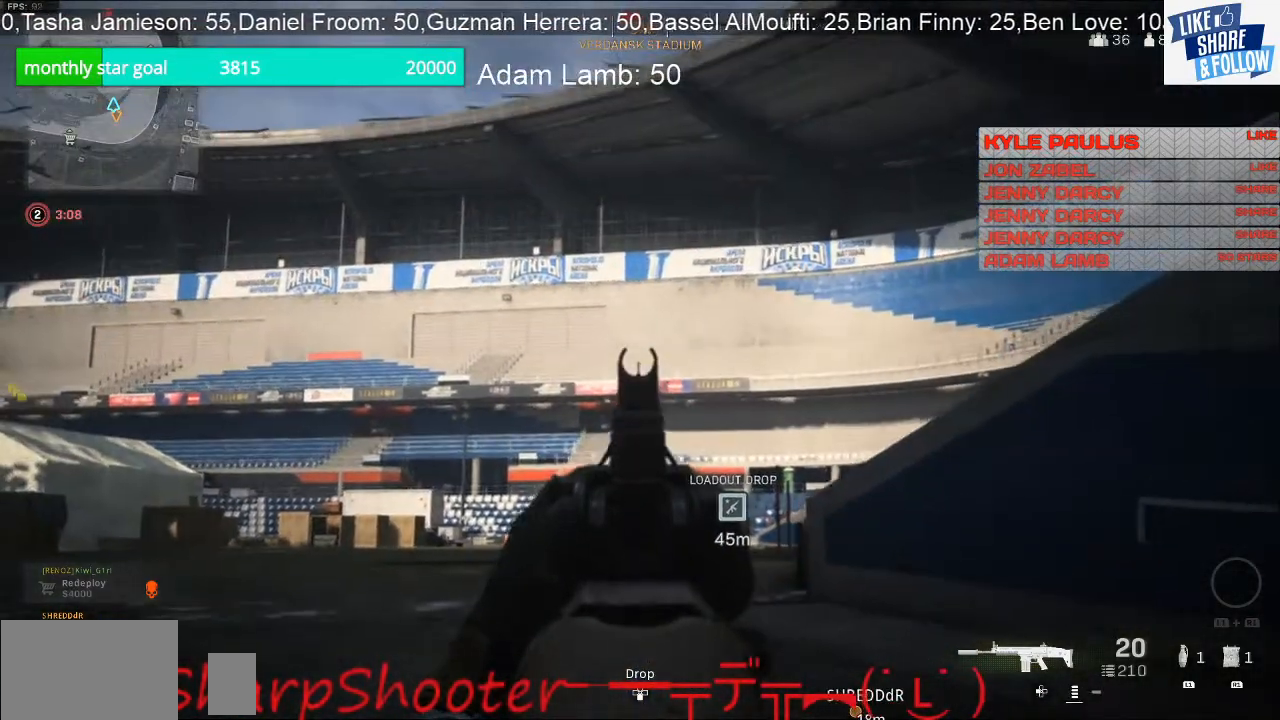
{"buttons": ["L2"], "left_stick": "down", "right_stick": "center", "events": []}
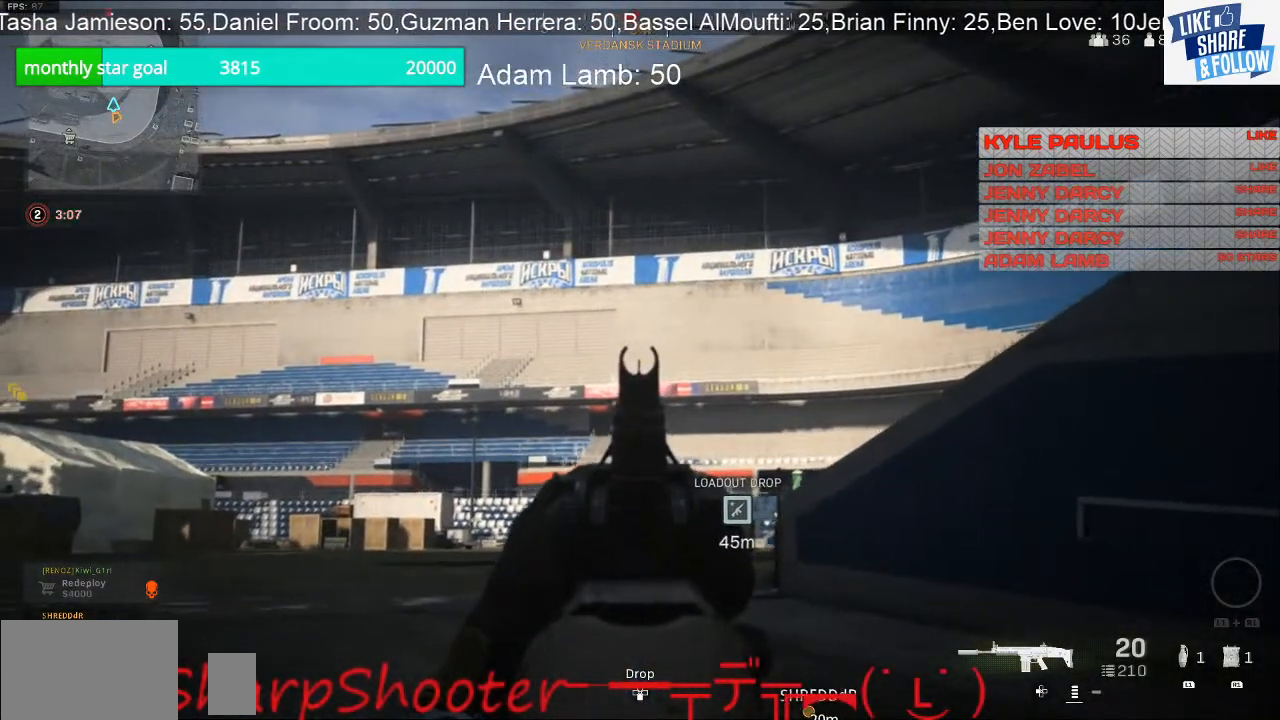
{"buttons": [], "left_stick": "center", "right_stick": "center", "events": [[33, "left_stick", "down-right"], [267, "L2", "up"], [300, "TOUCHPAD", "down"], [333, "left_stick", "center"], [433, "TOUCHPAD", "up"]]}
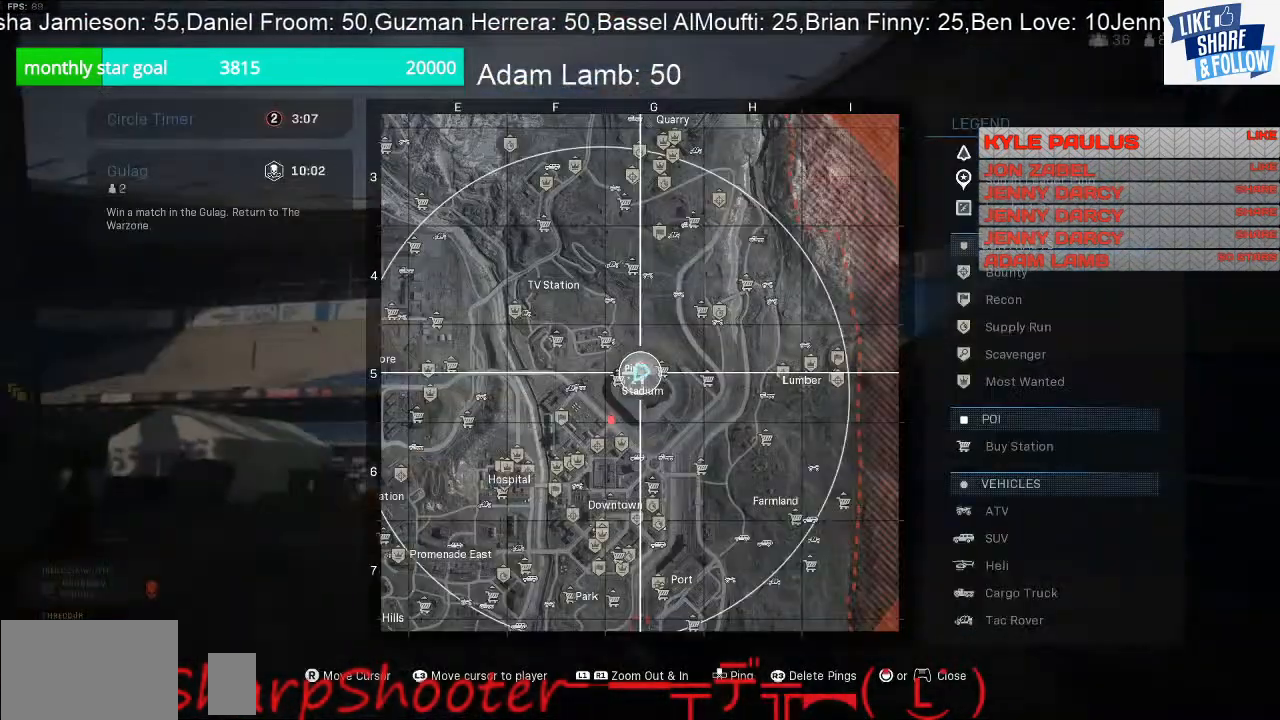
{"buttons": ["R1"], "left_stick": "center", "right_stick": "center", "events": [[367, "R1", "down"]]}
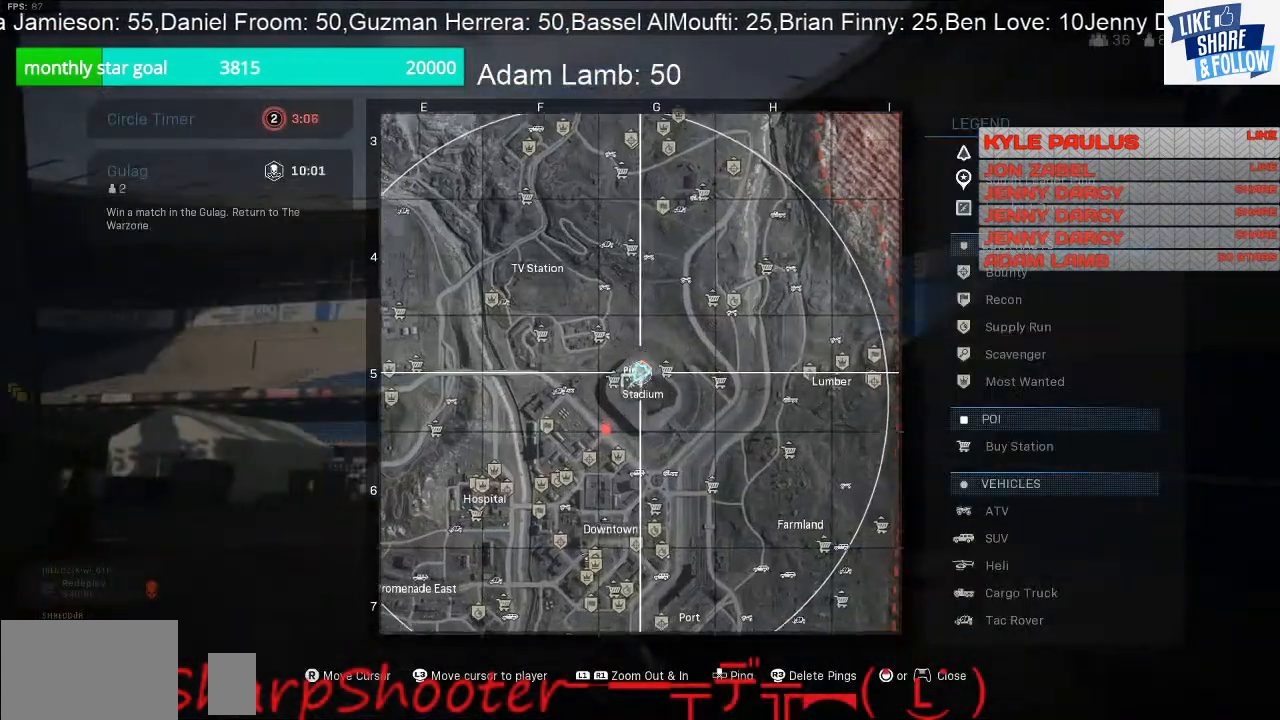
{"buttons": [], "left_stick": "center", "right_stick": "center", "events": [[500, "R1", "up"]]}
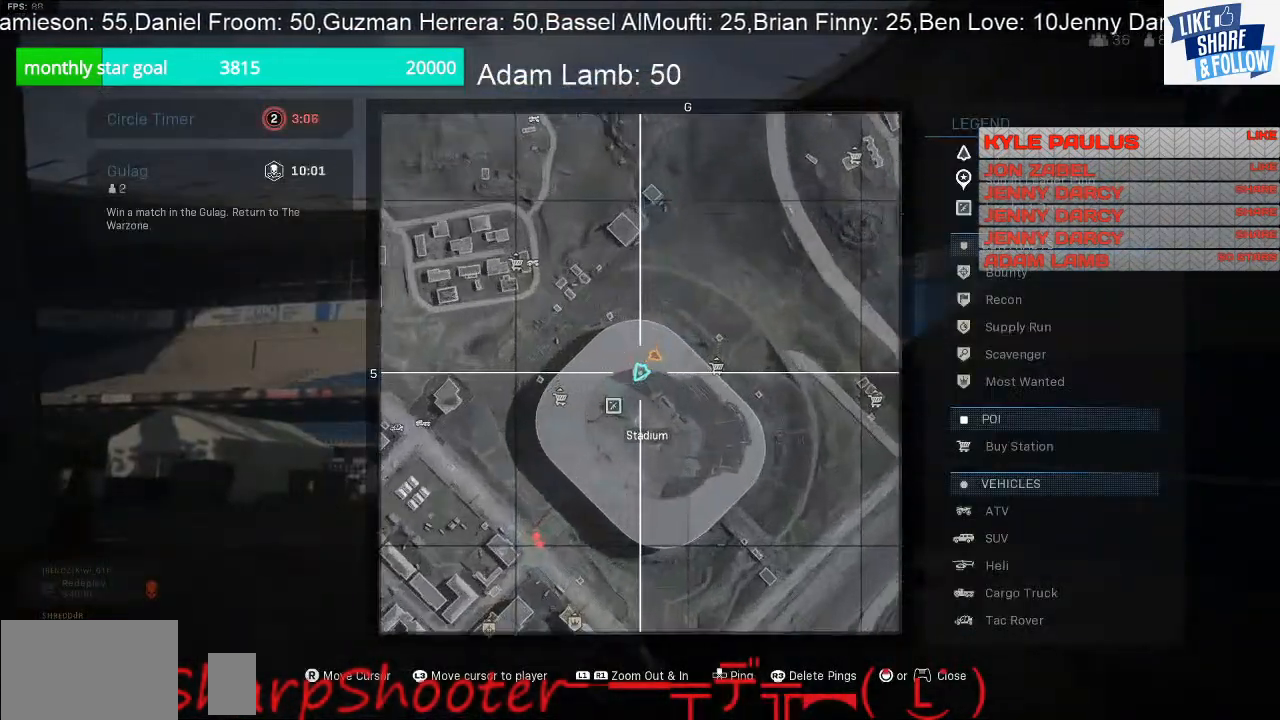
{"buttons": [], "left_stick": "center", "right_stick": "center", "events": [[300, "TOUCHPAD", "down"], [400, "TOUCHPAD", "up"]]}
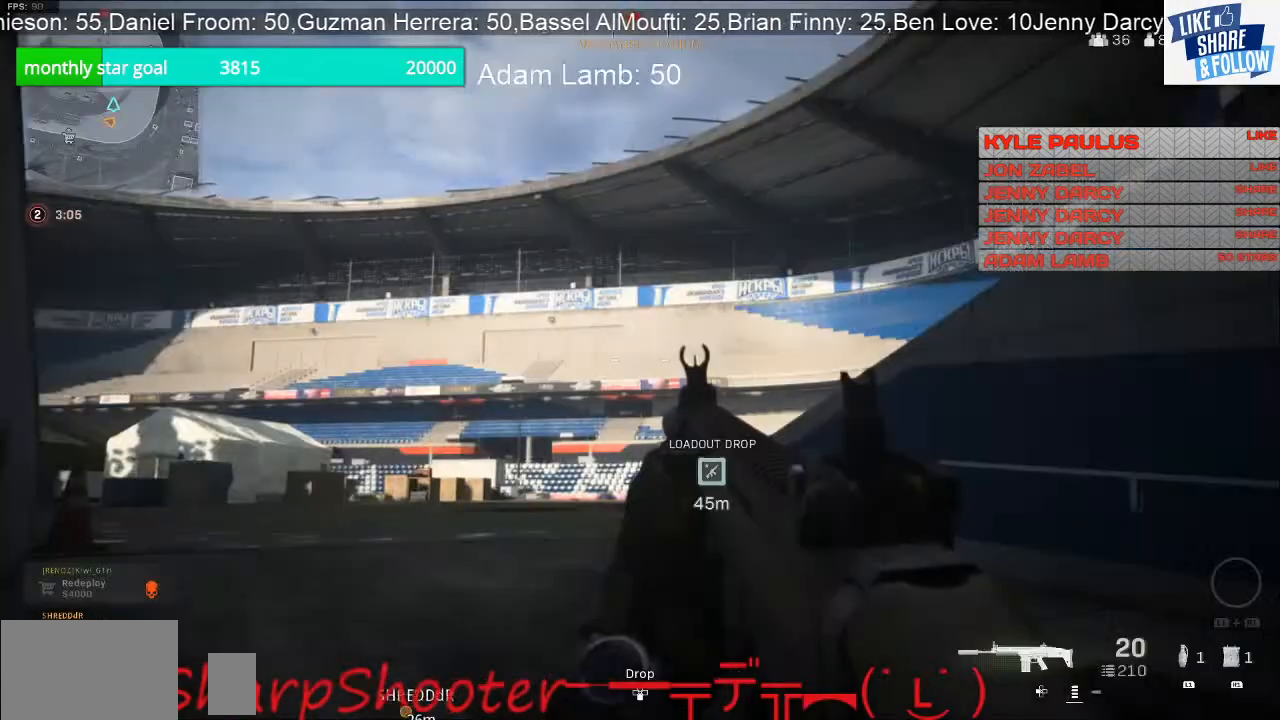
{"buttons": ["L3"], "left_stick": "up", "right_stick": "center", "events": [[100, "left_stick", "up"], [233, "right_stick", "down"], [300, "right_stick", "down-right"], [433, "right_stick", "center"], [467, "L3", "down"]]}
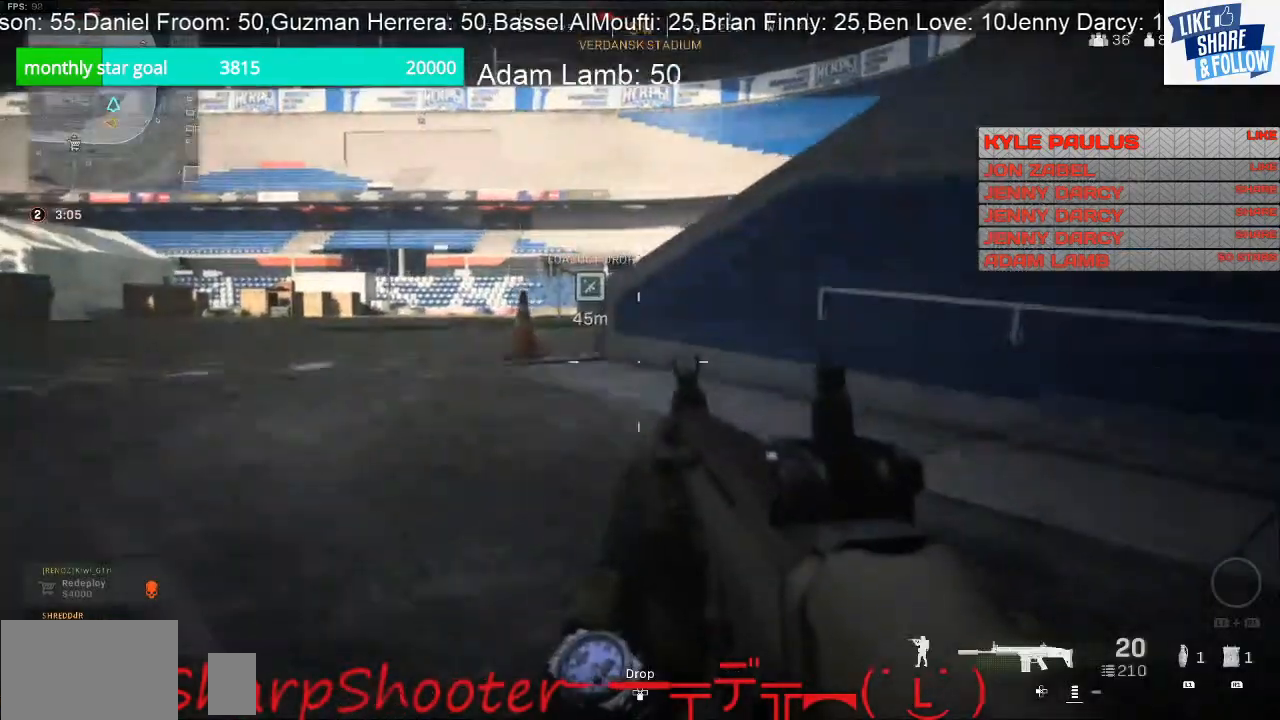
{"buttons": [], "left_stick": "up", "right_stick": "center", "events": [[267, "right_stick", "left"], [367, "L3", "up"], [433, "right_stick", "center"]]}
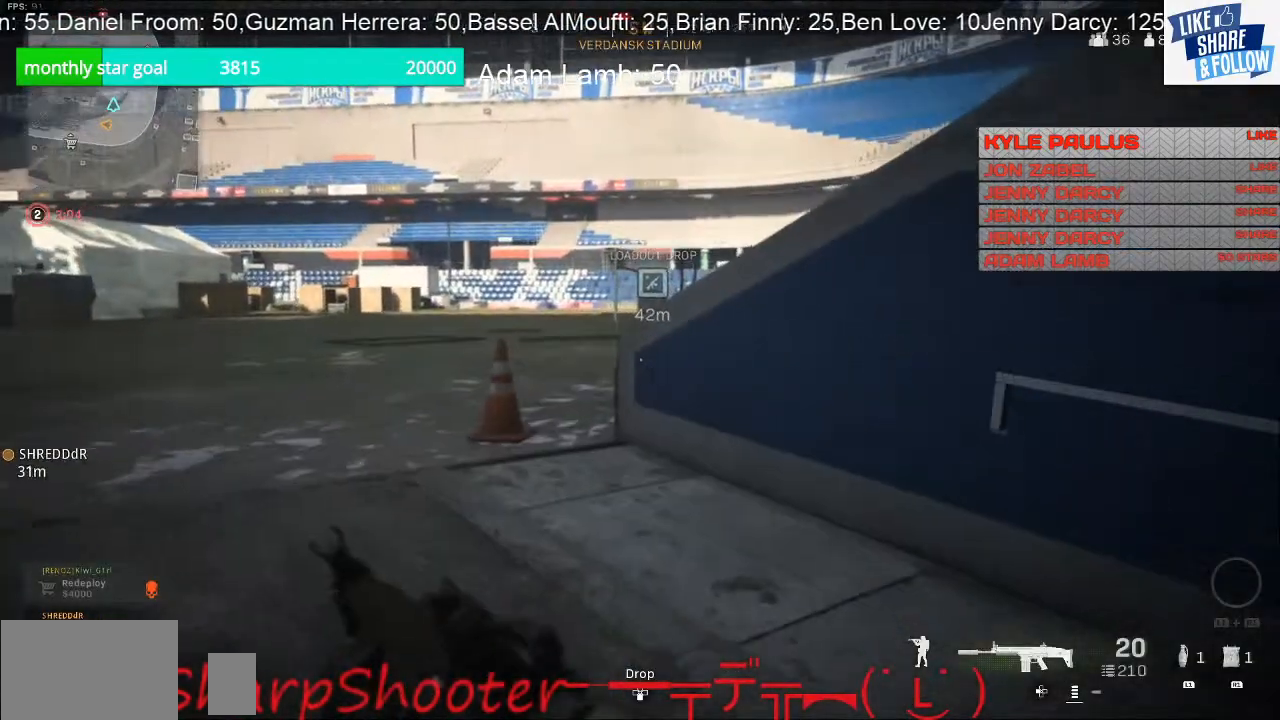
{"buttons": [], "left_stick": "up", "right_stick": "center", "events": []}
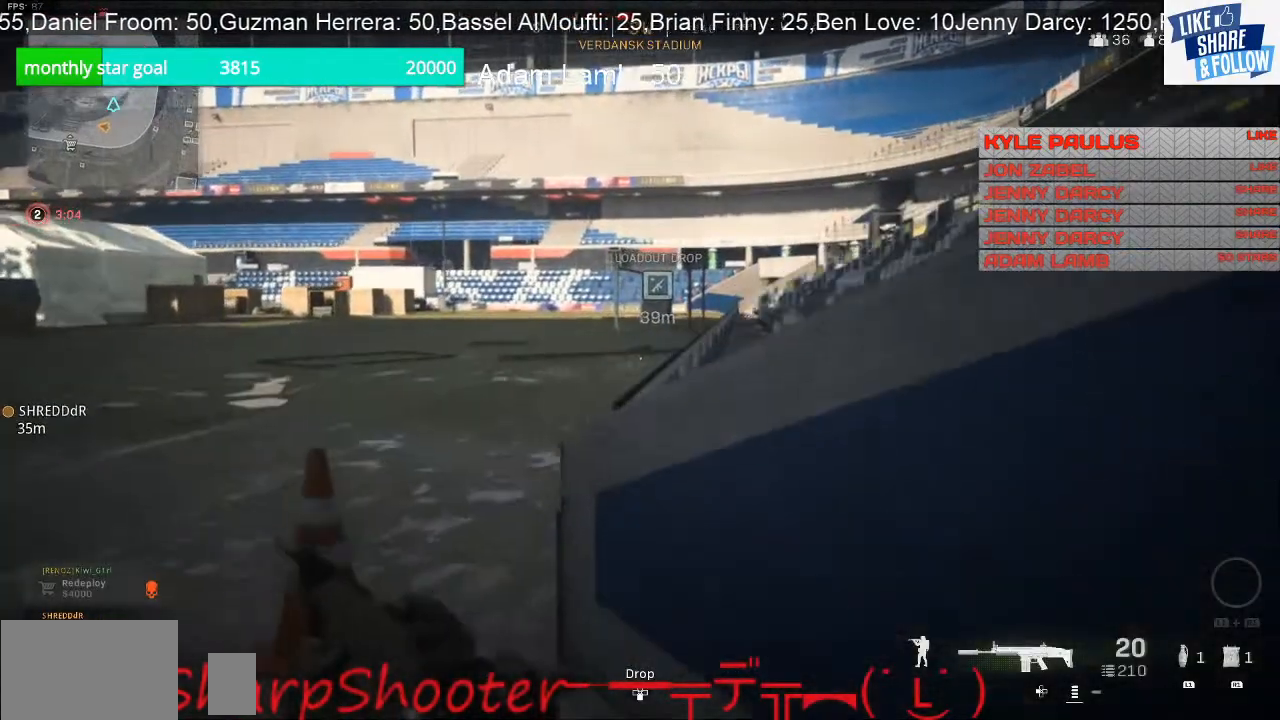
{"buttons": [], "left_stick": "up", "right_stick": "right", "events": [[400, "right_stick", "right"]]}
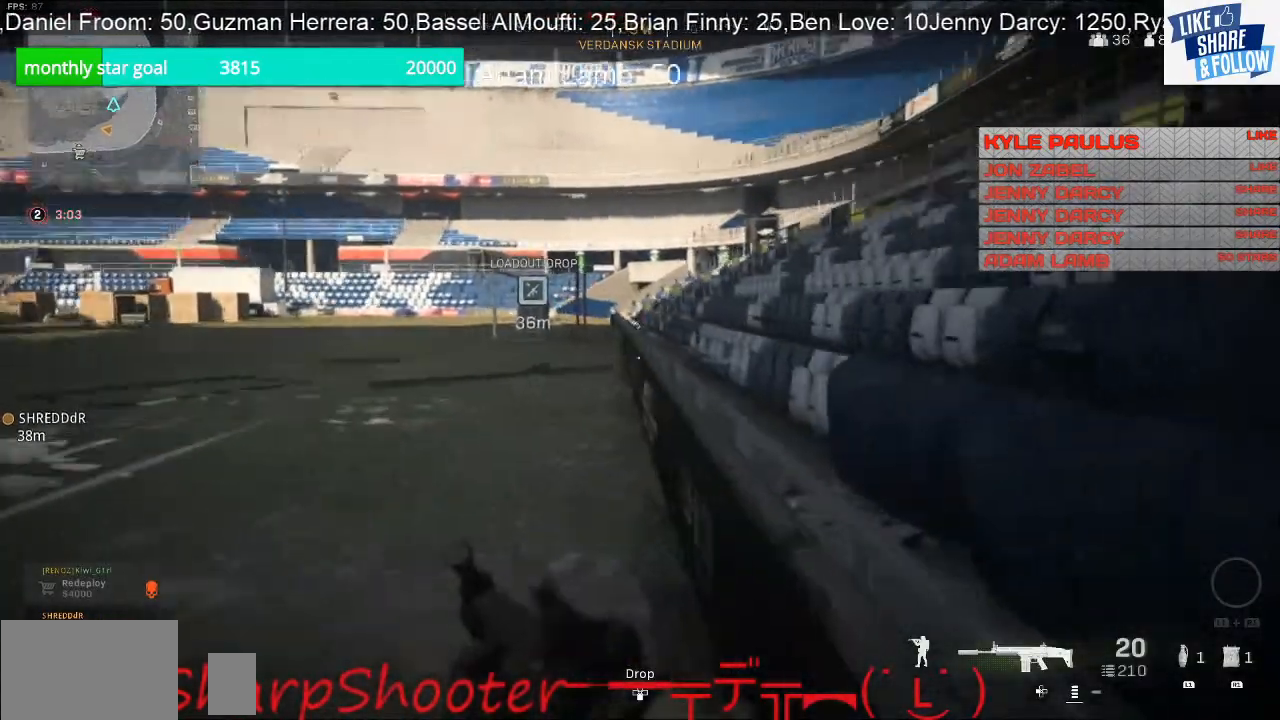
{"buttons": [], "left_stick": "up", "right_stick": "center", "events": [[67, "right_stick", "center"]]}
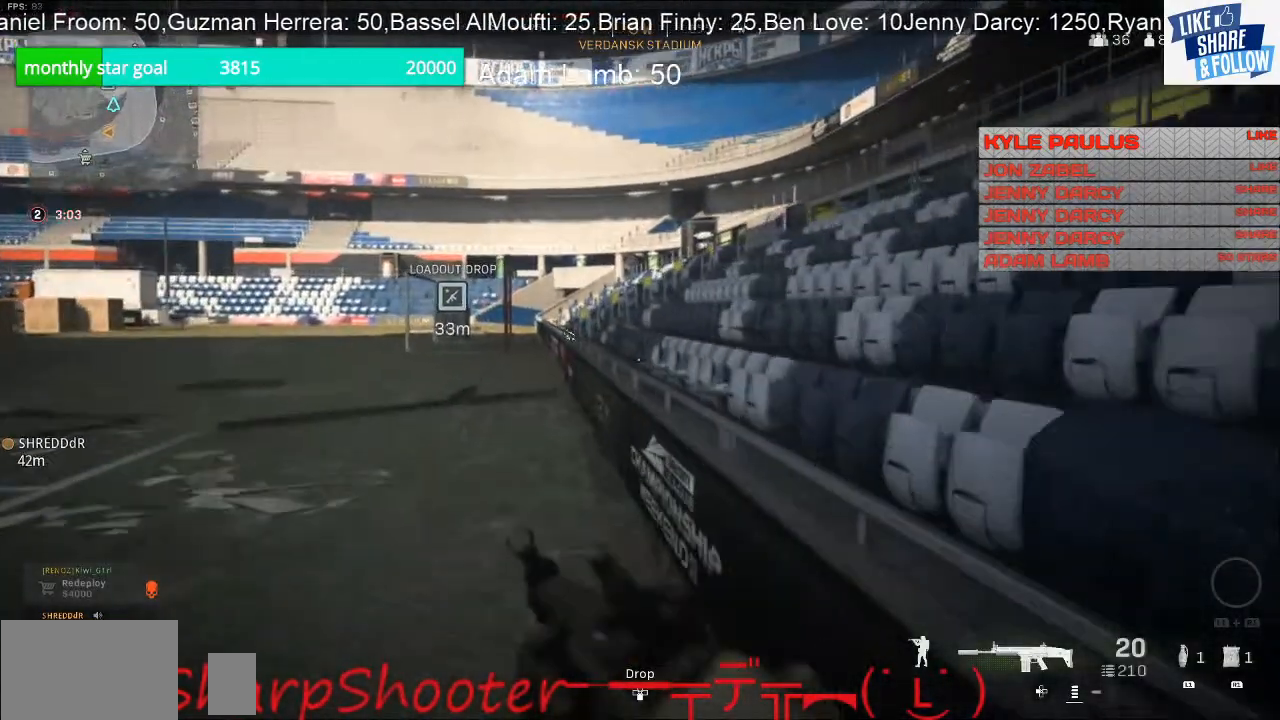
{"buttons": [], "left_stick": "up", "right_stick": "center", "events": []}
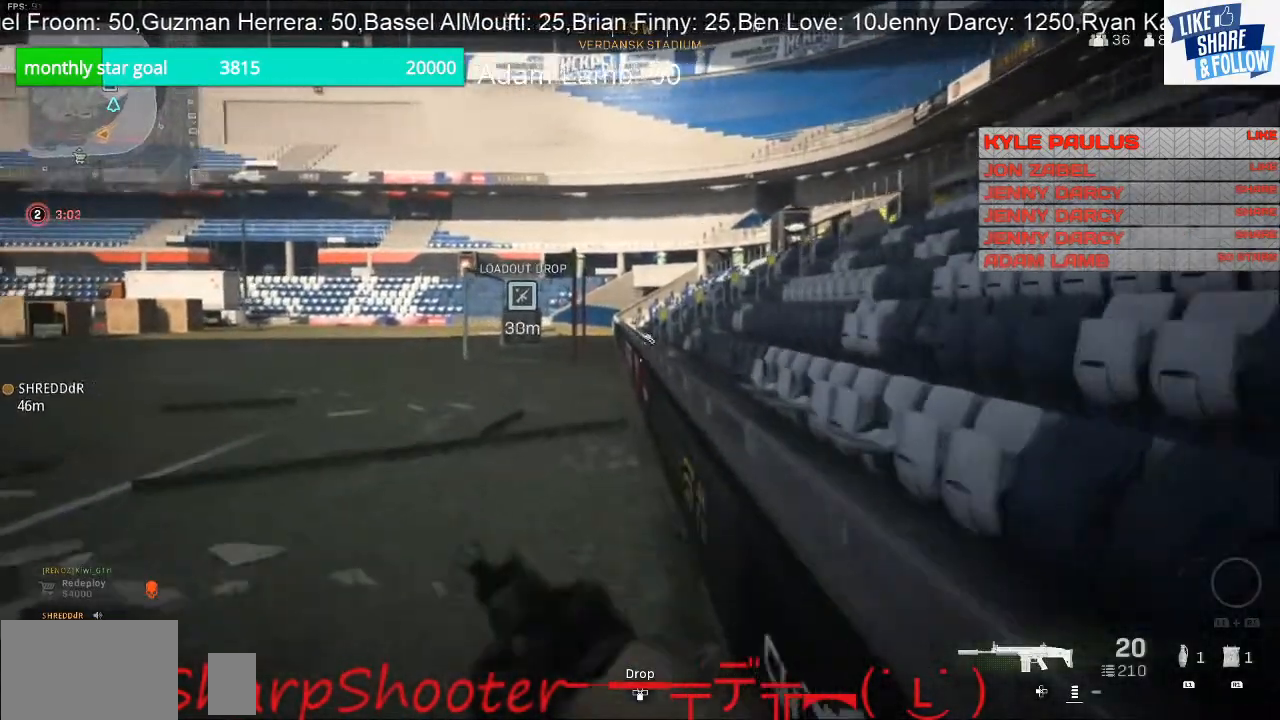
{"buttons": [], "left_stick": "up", "right_stick": "center", "events": []}
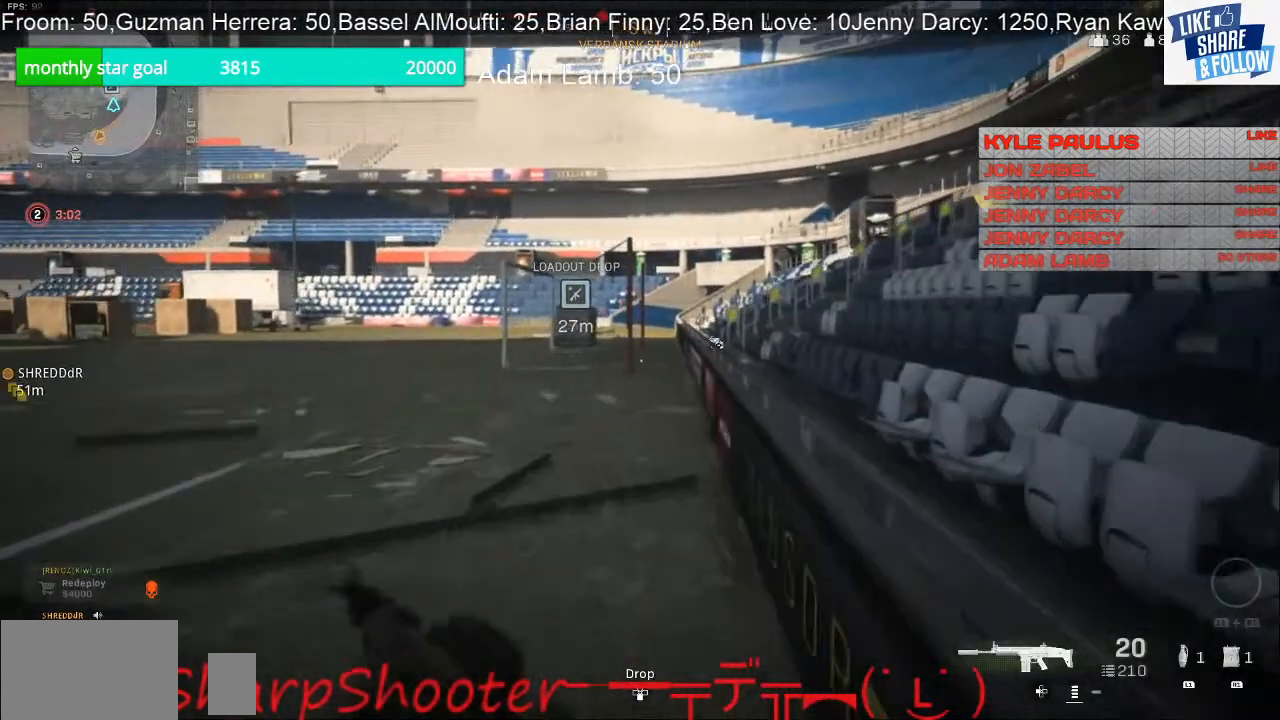
{"buttons": [], "left_stick": "up", "right_stick": "center", "events": []}
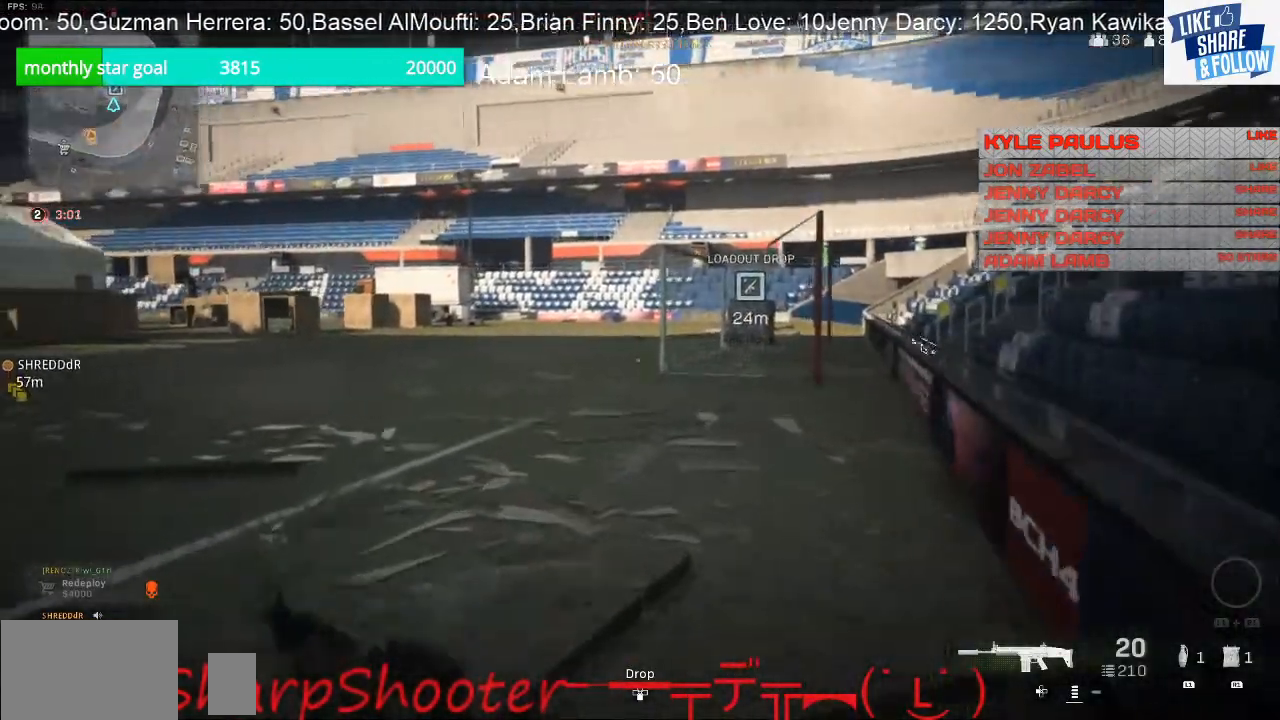
{"buttons": [], "left_stick": "up", "right_stick": "center", "events": []}
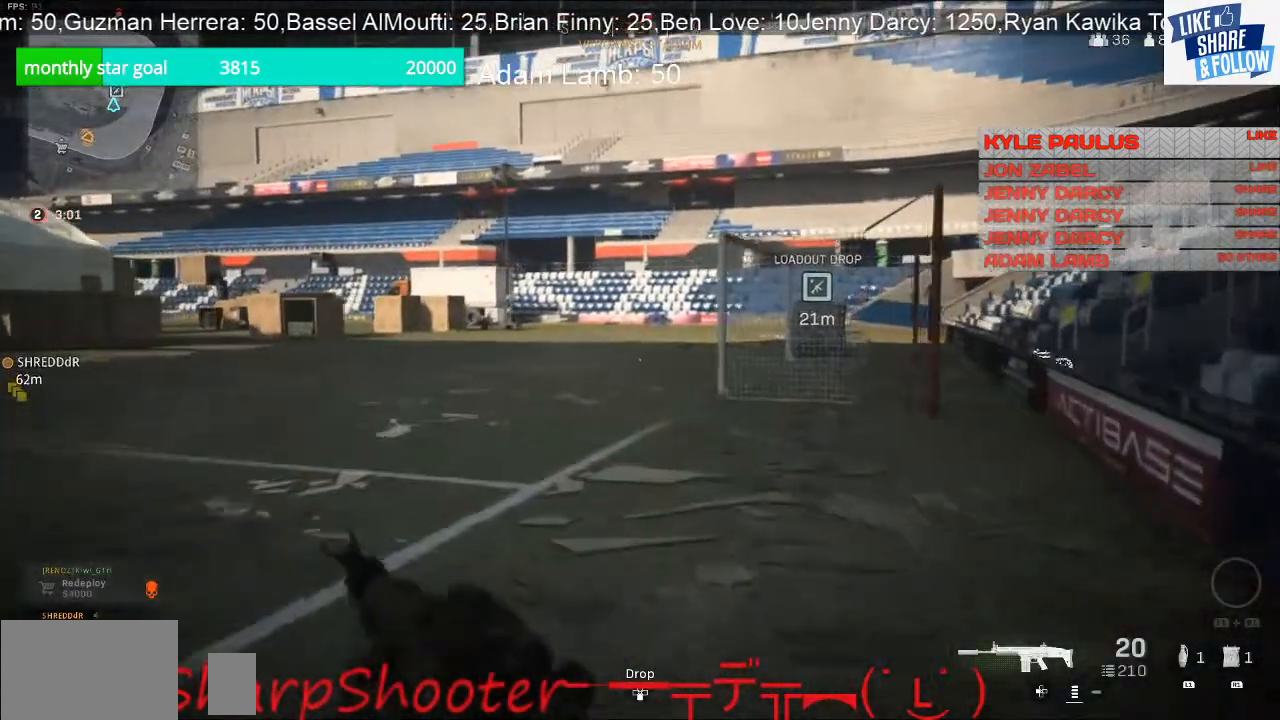
{"buttons": [], "left_stick": "up", "right_stick": "center", "events": []}
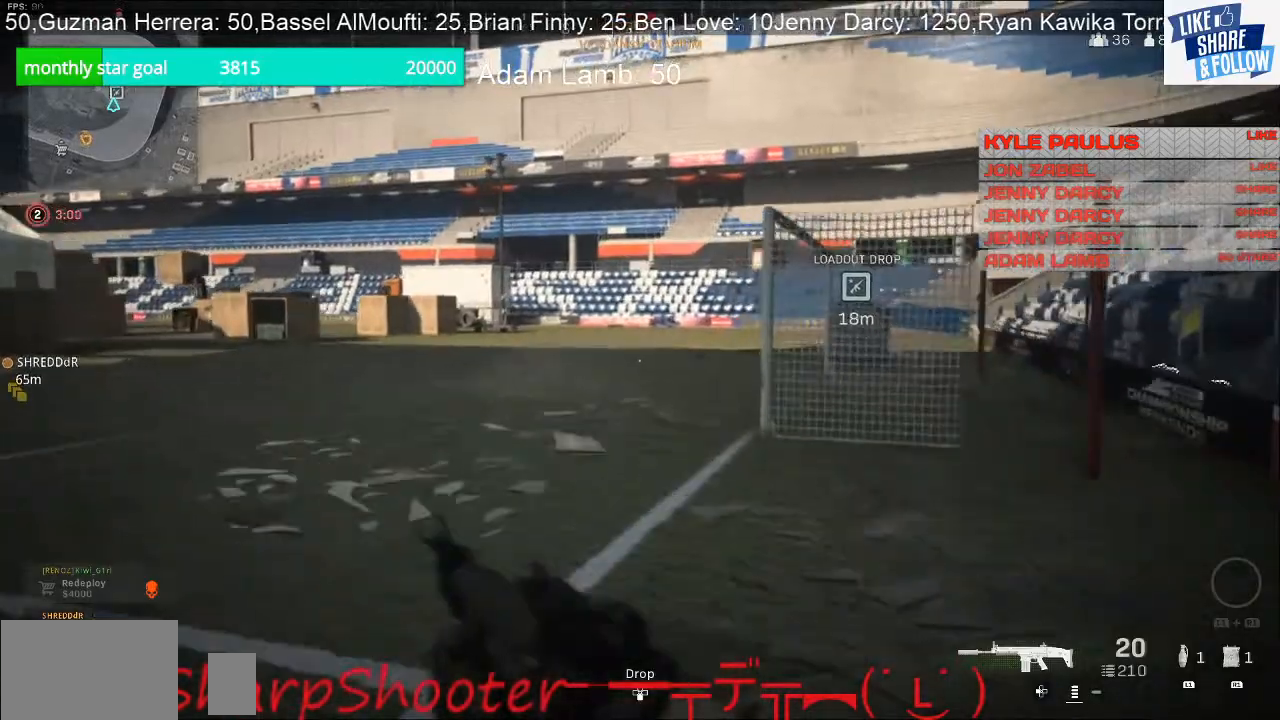
{"buttons": [], "left_stick": "up", "right_stick": "center", "events": []}
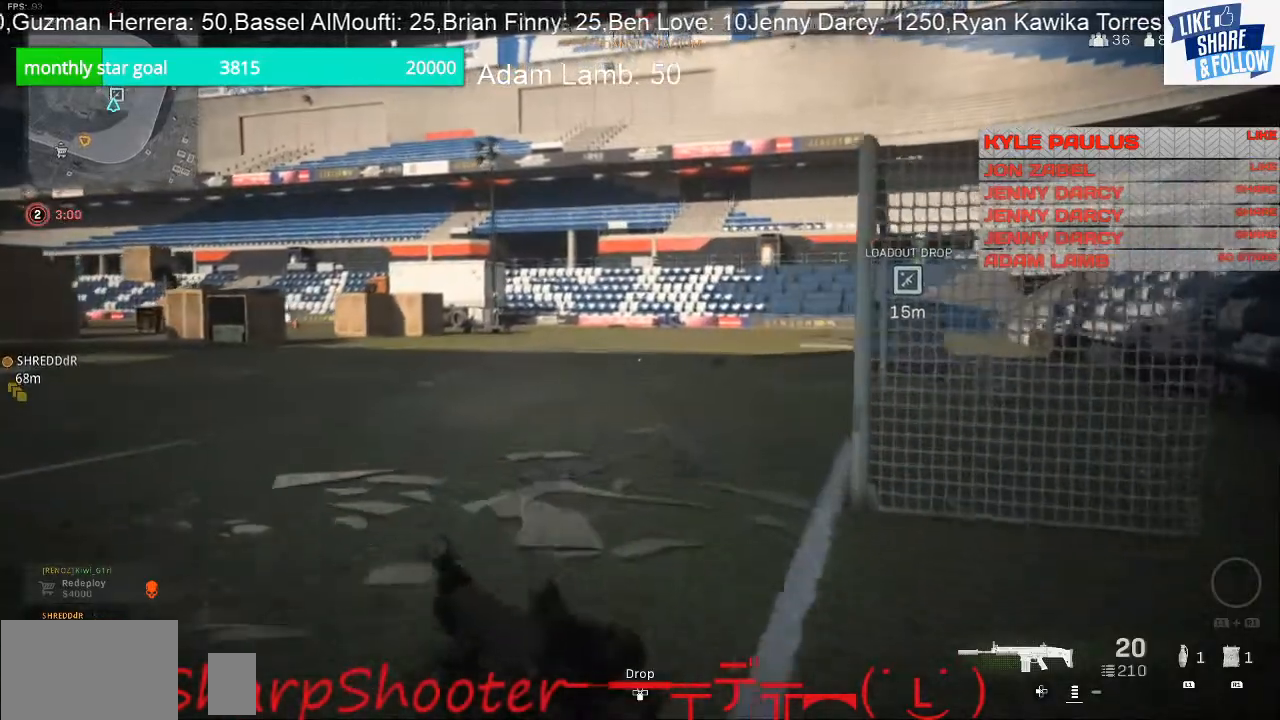
{"buttons": [], "left_stick": "up", "right_stick": "center", "events": [[333, "right_stick", "right"], [467, "right_stick", "center"]]}
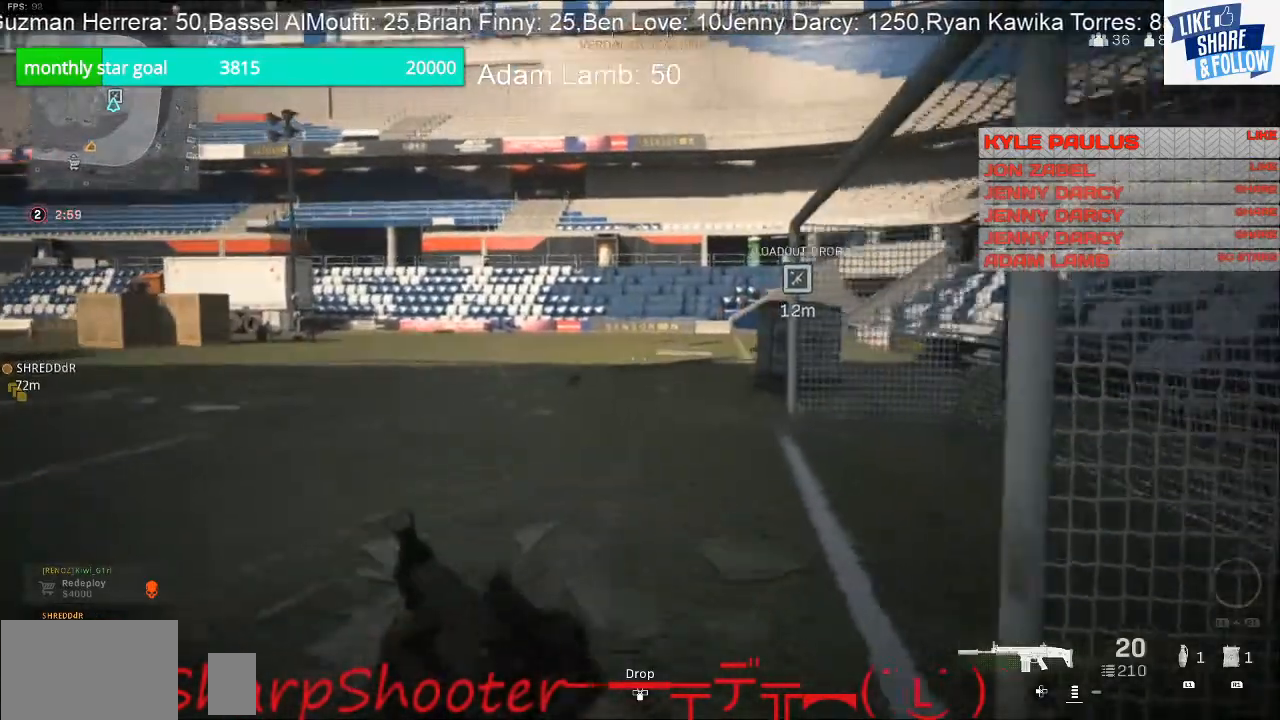
{"buttons": [], "left_stick": "up", "right_stick": "center", "events": []}
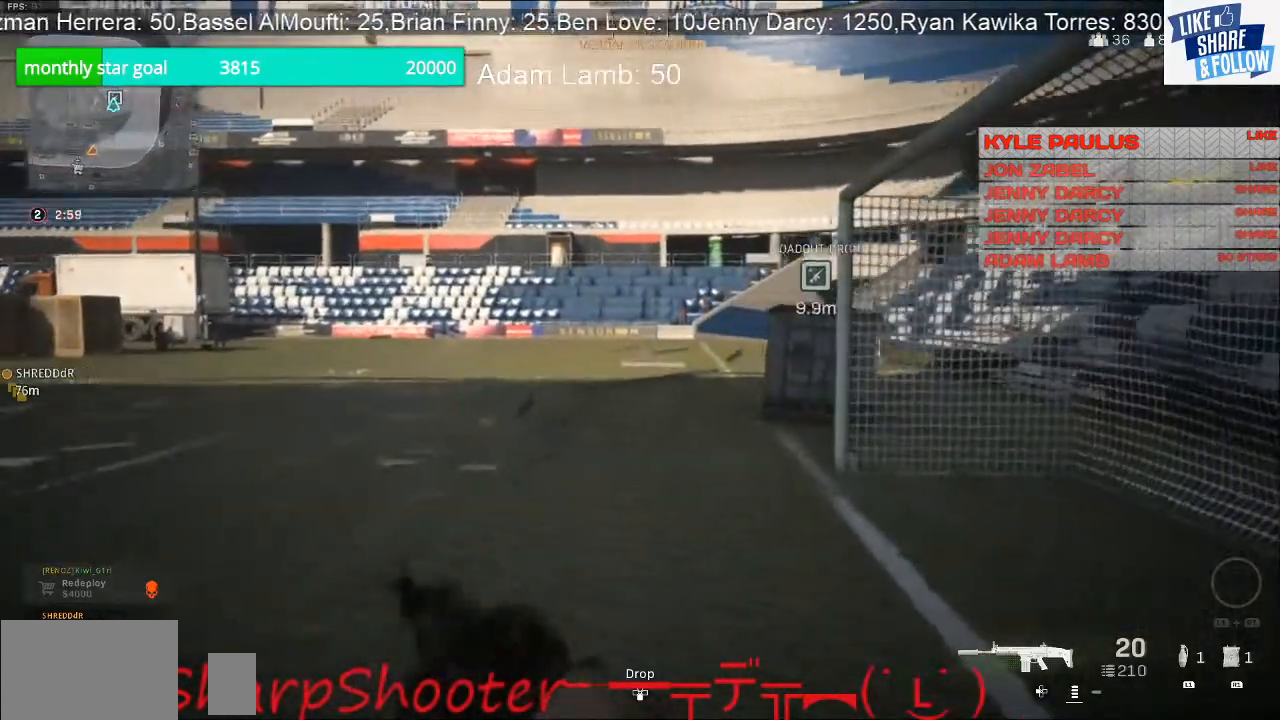
{"buttons": [], "left_stick": "up", "right_stick": "center", "events": [[200, "right_stick", "right"], [433, "right_stick", "center"]]}
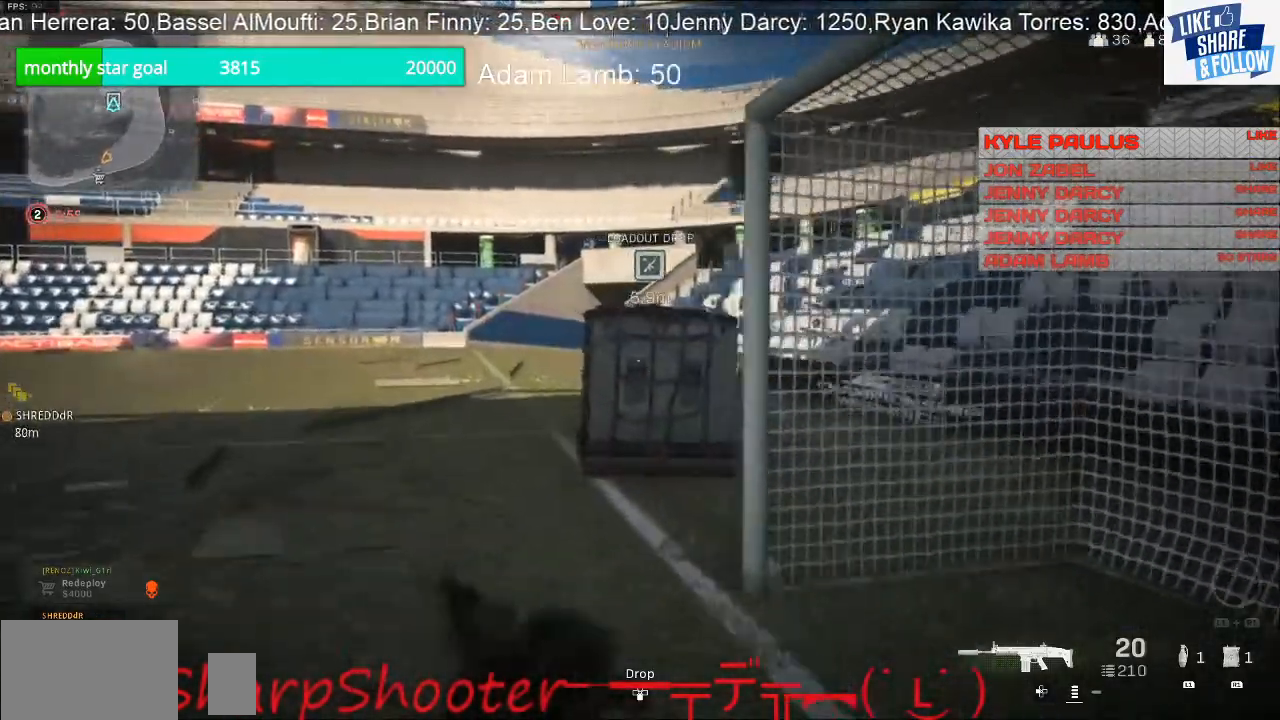
{"buttons": [], "left_stick": "up", "right_stick": "center", "events": [[233, "R3", "down"], [333, "R3", "up"], [333, "right_stick", "up"], [400, "right_stick", "center"]]}
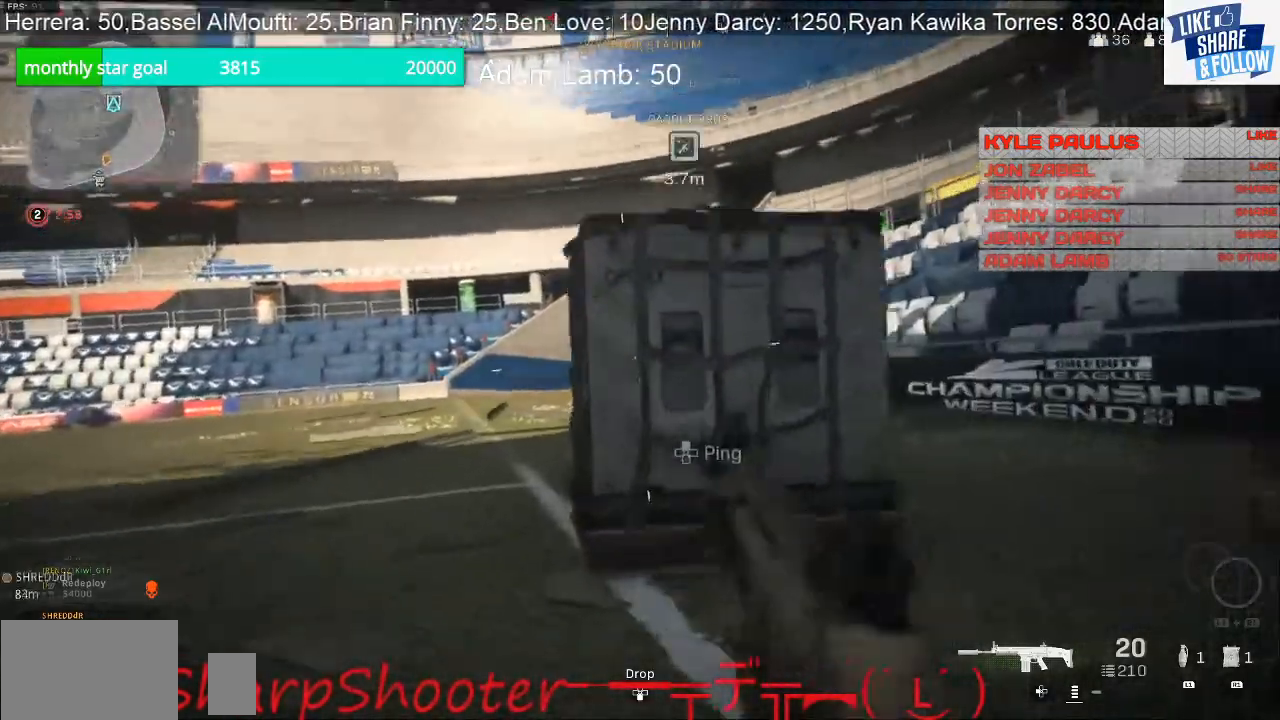
{"buttons": ["SQUARE"], "left_stick": "center", "right_stick": "center", "events": [[67, "left_stick", "center"], [233, "SQUARE", "down"]]}
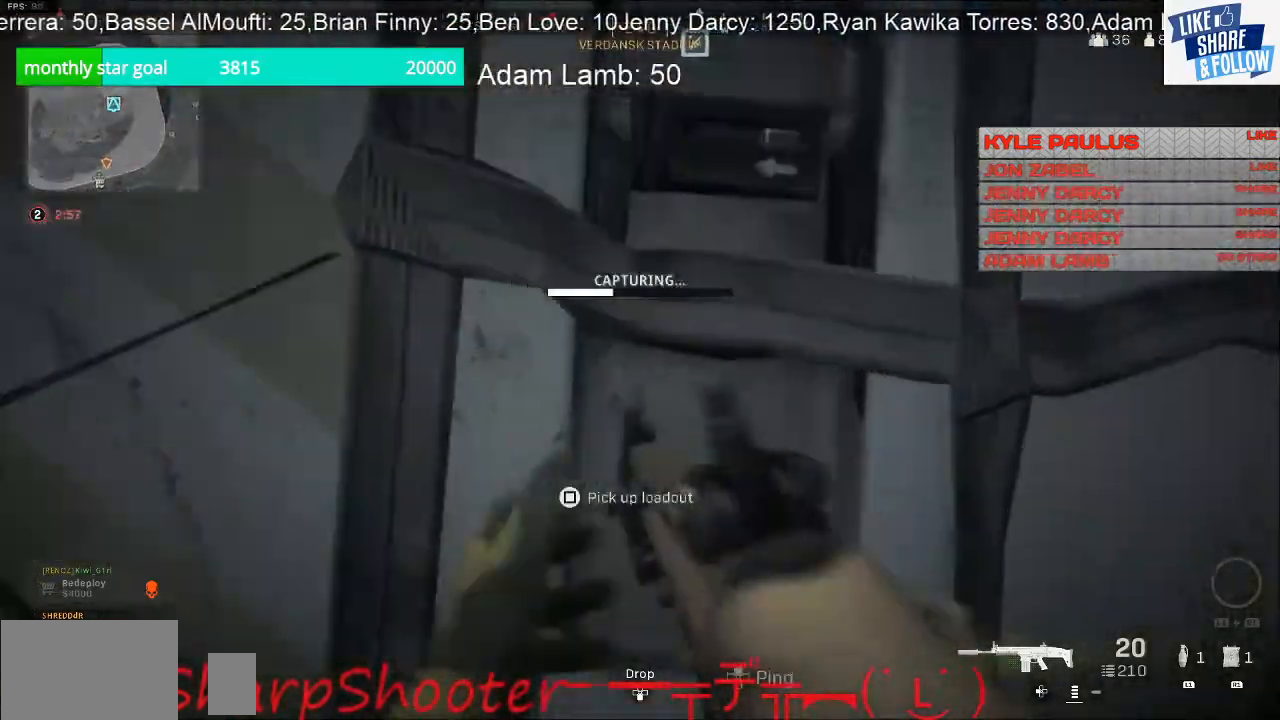
{"buttons": [], "left_stick": "center", "right_stick": "center", "events": [[467, "SQUARE", "up"]]}
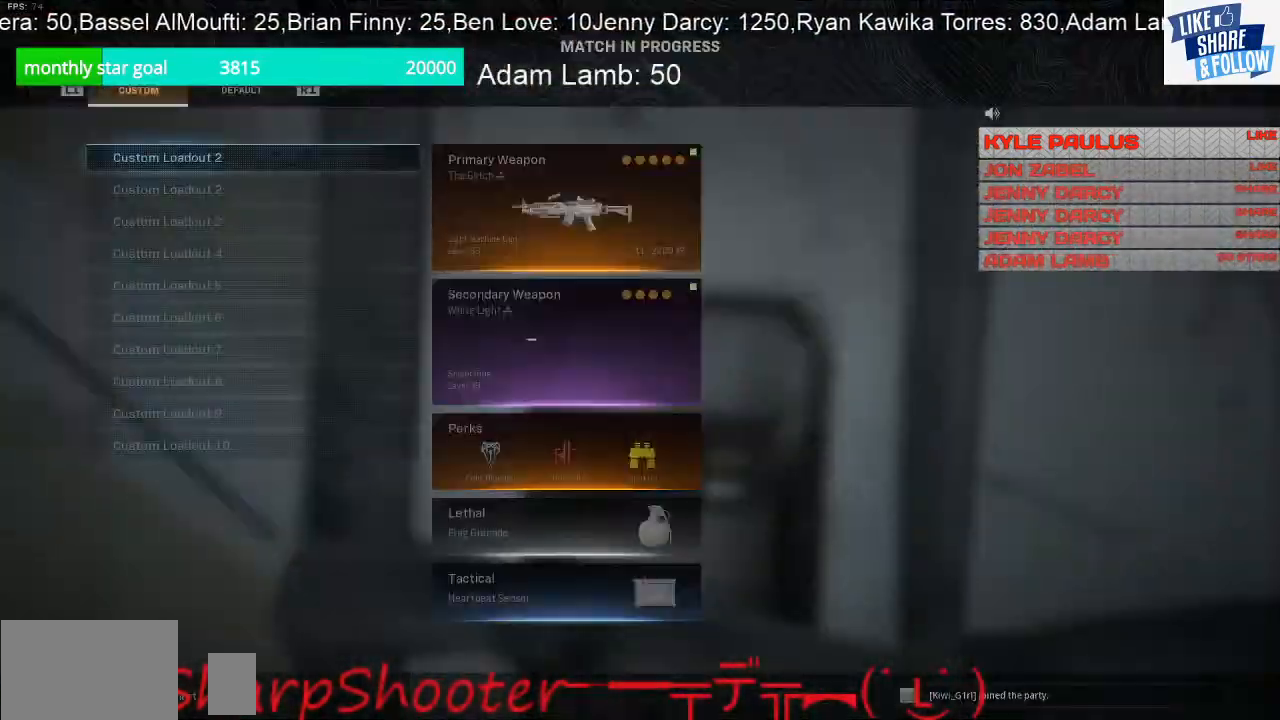
{"buttons": ["DPAD_DOWN"], "left_stick": "center", "right_stick": "center", "events": [[233, "DPAD_DOWN", "down"], [333, "DPAD_DOWN", "up"], [433, "DPAD_DOWN", "down"]]}
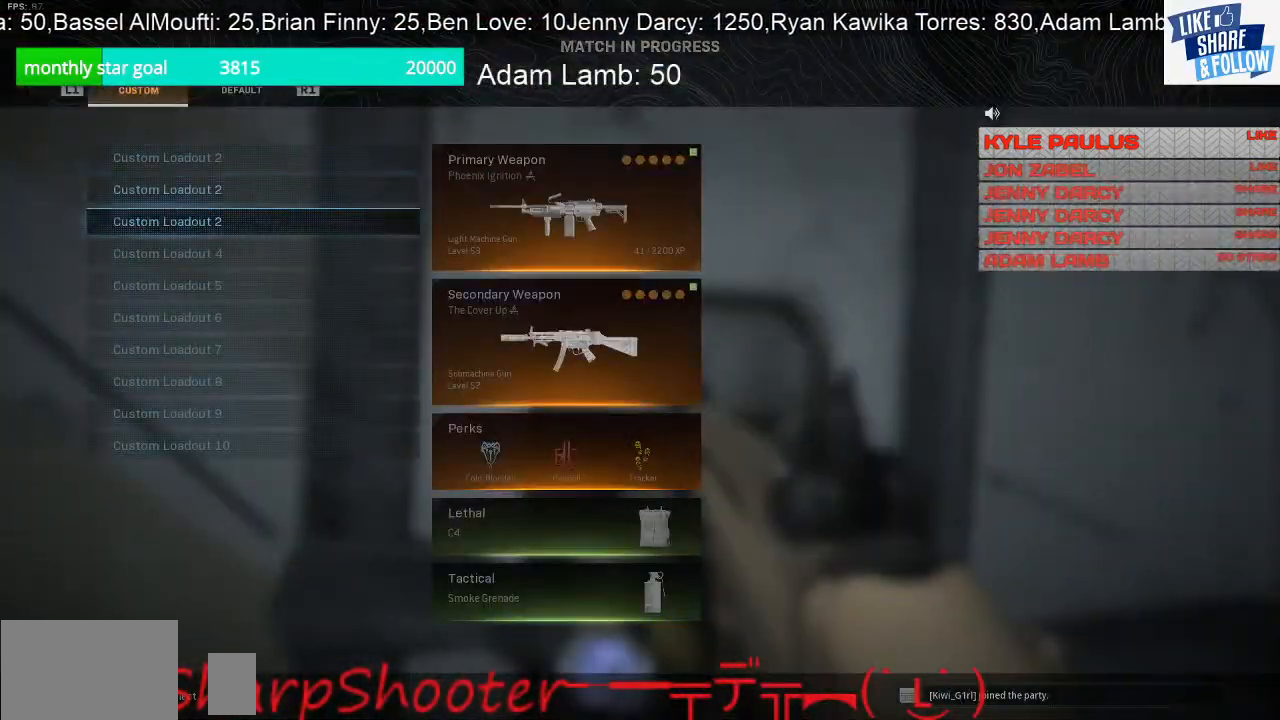
{"buttons": [], "left_stick": "right", "right_stick": "center", "events": [[33, "DPAD_DOWN", "up"], [233, "CROSS", "down"], [400, "CROSS", "up"], [467, "left_stick", "right"]]}
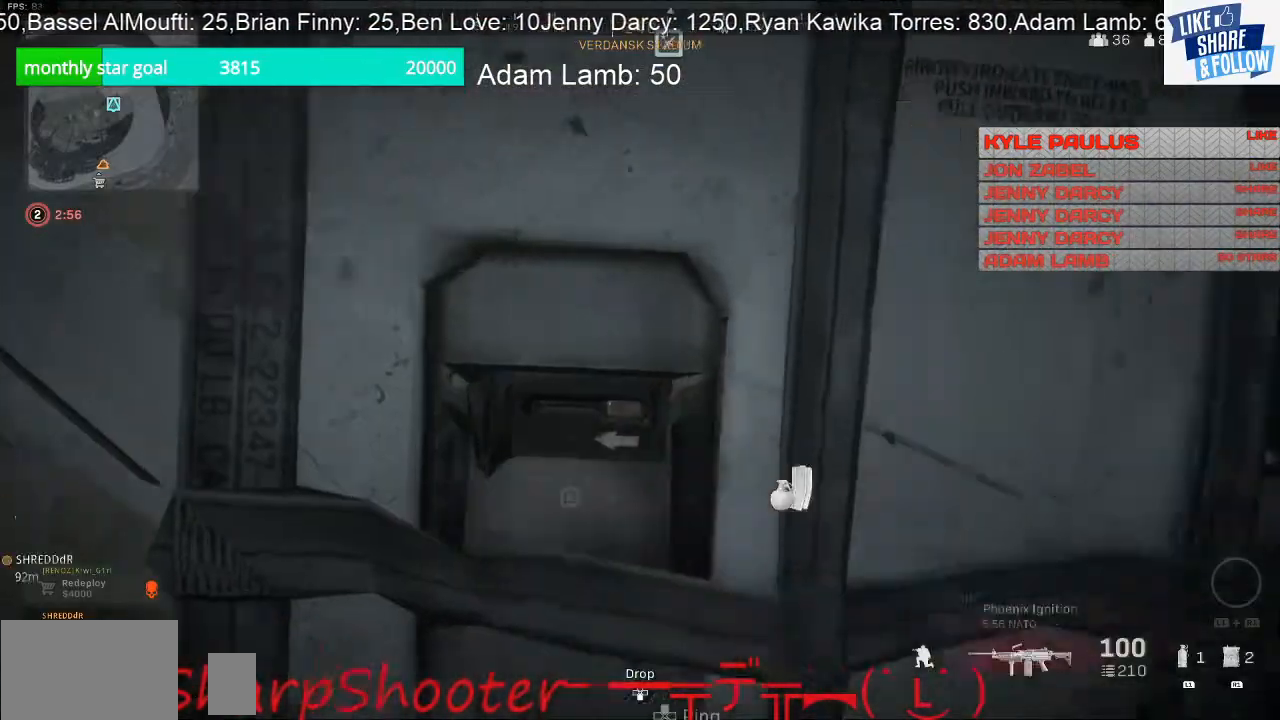
{"buttons": ["L3"], "left_stick": "up", "right_stick": "center", "events": [[33, "right_stick", "down-right"], [167, "left_stick", "up-right"], [300, "right_stick", "right"], [333, "L3", "down"], [400, "right_stick", "center"], [433, "left_stick", "up"]]}
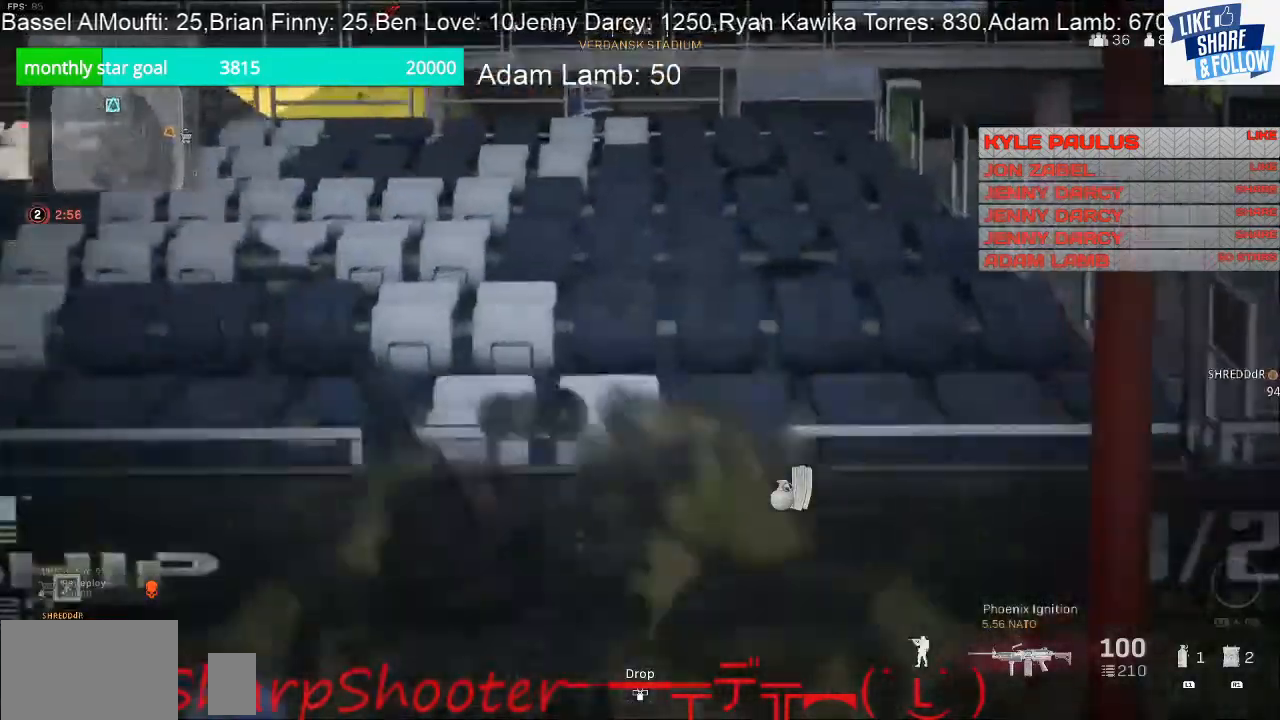
{"buttons": [], "left_stick": "up", "right_stick": "right", "events": [[200, "right_stick", "down-left"], [333, "L3", "up"], [400, "right_stick", "up-right"], [467, "right_stick", "right"]]}
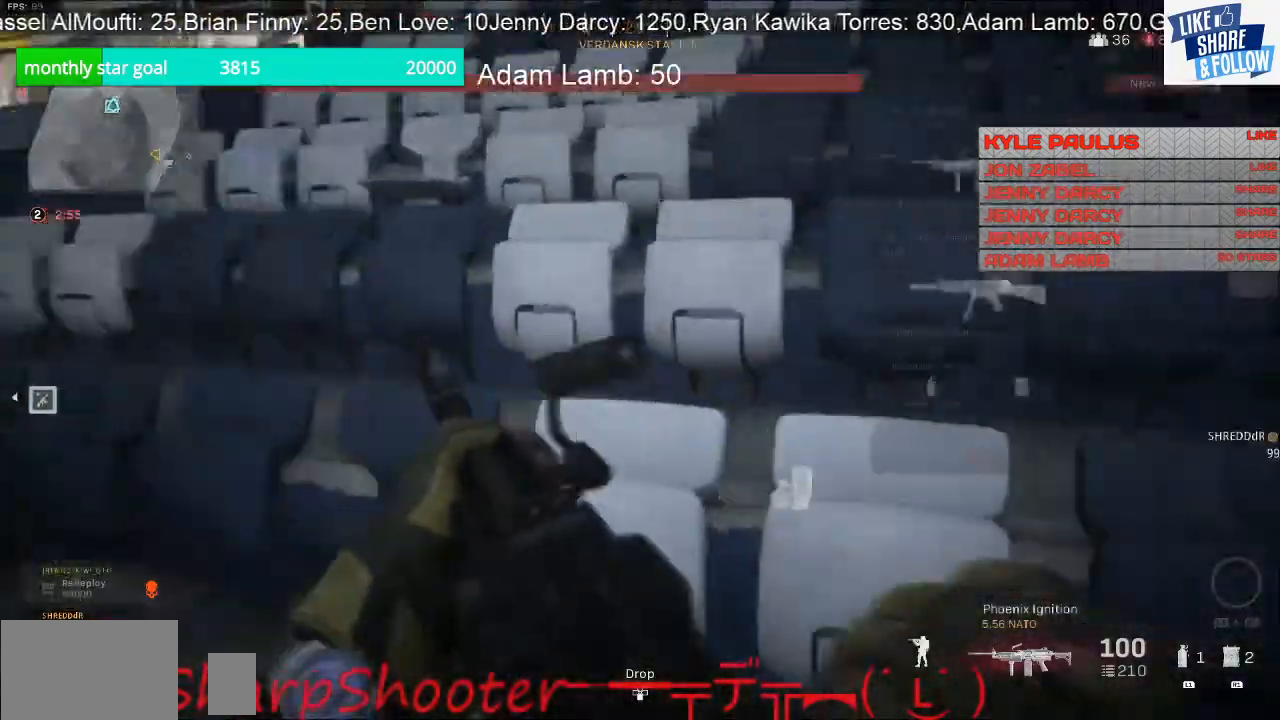
{"buttons": [], "left_stick": "up", "right_stick": "right", "events": [[167, "right_stick", "center"], [200, "CROSS", "down"], [367, "CROSS", "up"], [500, "right_stick", "right"]]}